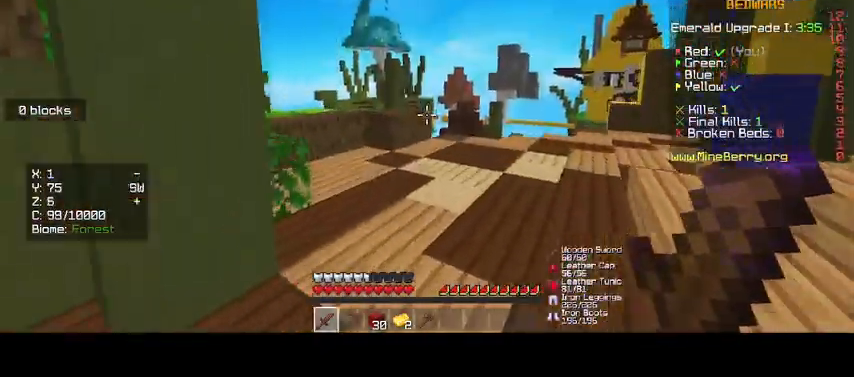
Gameplay with keyboard and mouse; each line is a JSON object with the keys and mouse buttons held at the frame after it. "events" lists presses ("down") and releases ("up") of "d", "s", "up", "mouse_left" and "mouse_right" between this image and that frame as [ms after this image, input, new state], when the widget could be followed in between. "mouse_left", "mouse_right" = the "left", "right" buttons of the "mouse" list. No other keys are recorded. Fast repeated clicks can show as one long hold. Mouse movement is not recorded. Not read: o.
{"keys": ["up"], "mouse": [], "events": []}
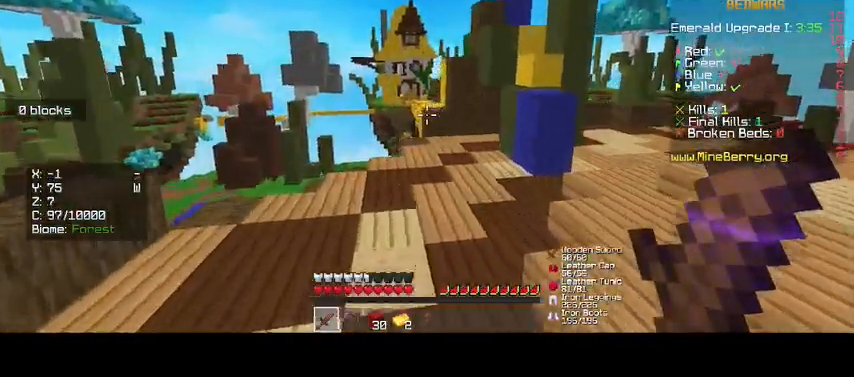
{"keys": ["up"], "mouse": [], "events": []}
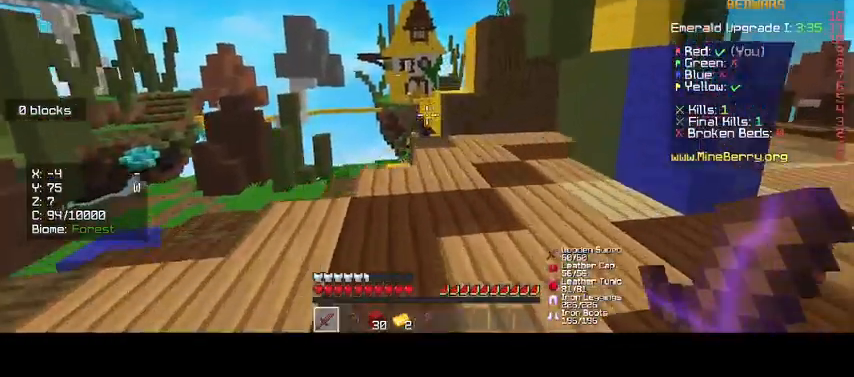
{"keys": ["up"], "mouse": [], "events": []}
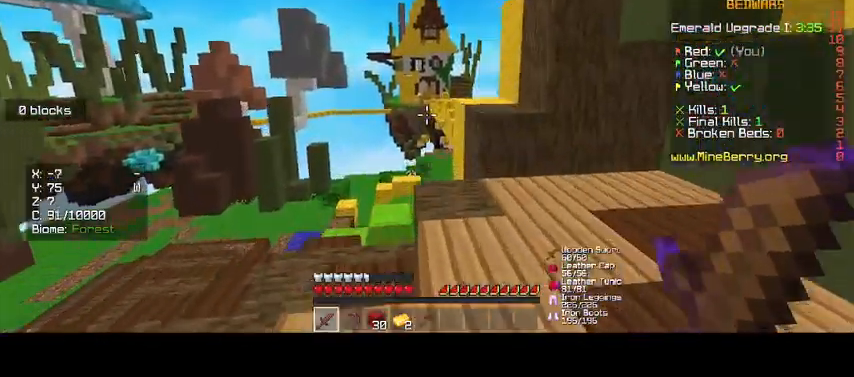
{"keys": ["up"], "mouse": [], "events": []}
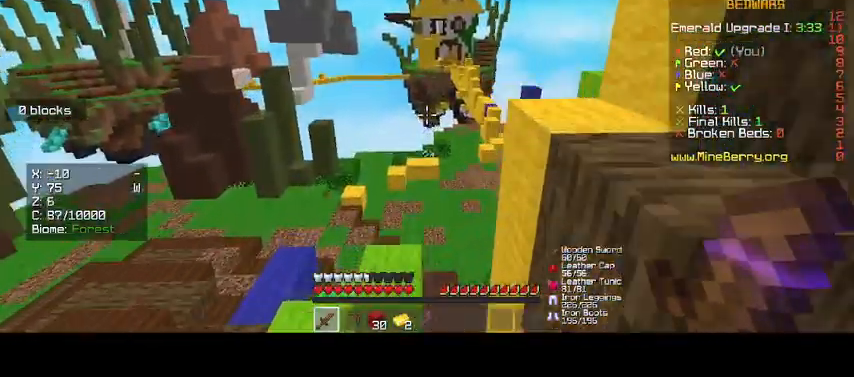
{"keys": ["up"], "mouse": [], "events": []}
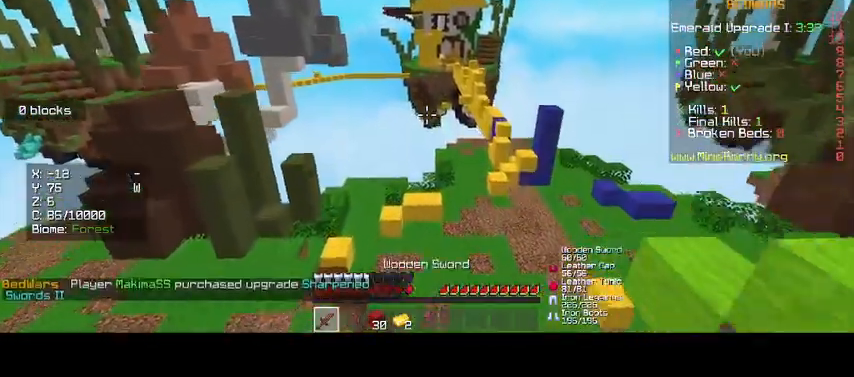
{"keys": [], "mouse": [], "events": [[233, "up", "up"]]}
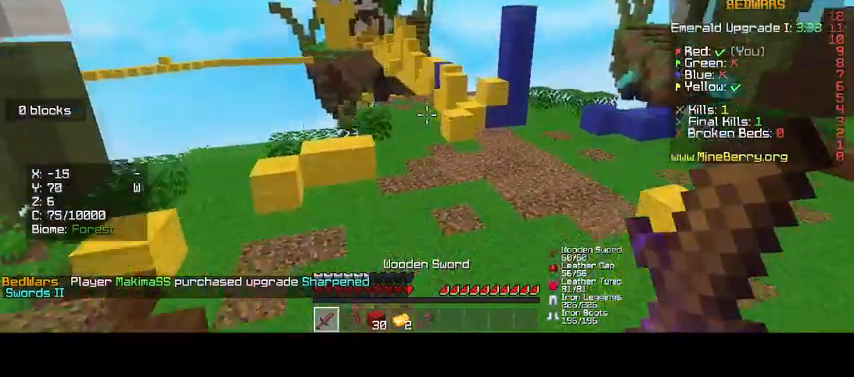
{"keys": ["up"], "mouse": [], "events": [[200, "up", "down"]]}
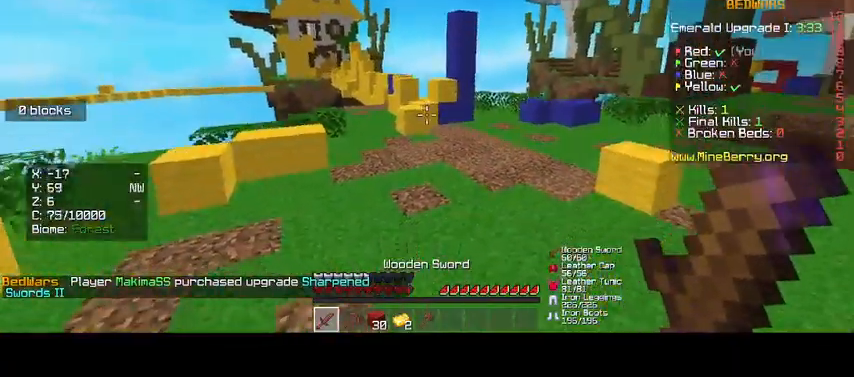
{"keys": ["up"], "mouse": [], "events": []}
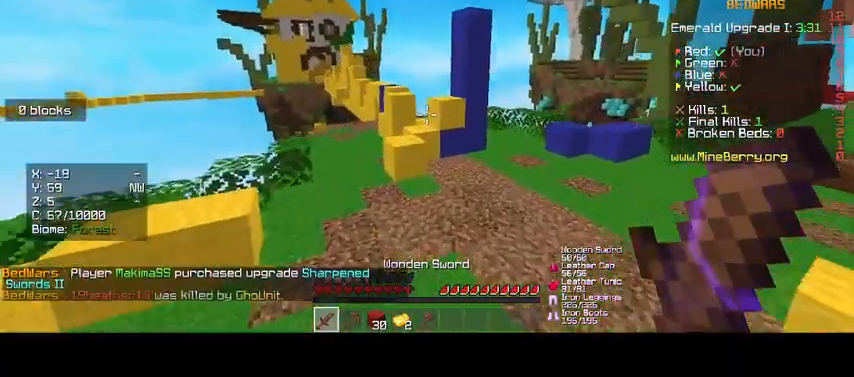
{"keys": ["up"], "mouse": [], "events": []}
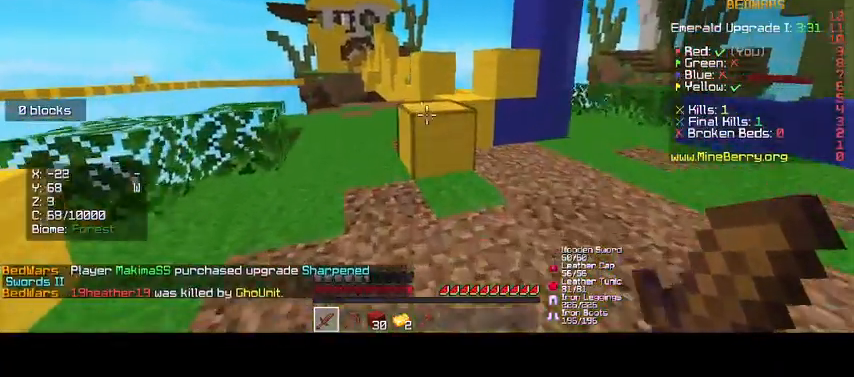
{"keys": ["up"], "mouse": [], "events": []}
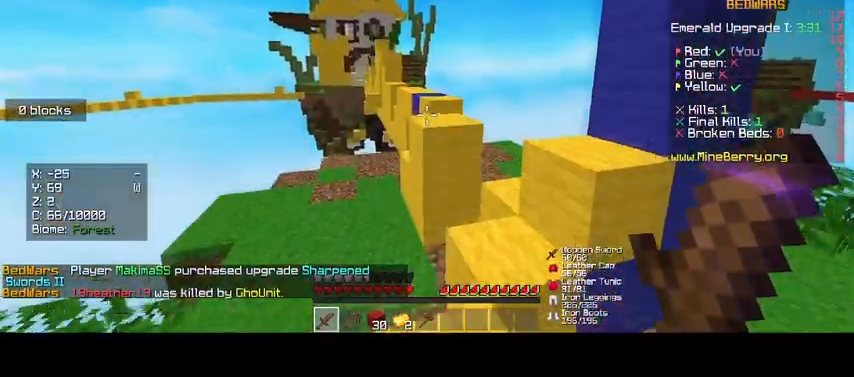
{"keys": ["up"], "mouse": [], "events": []}
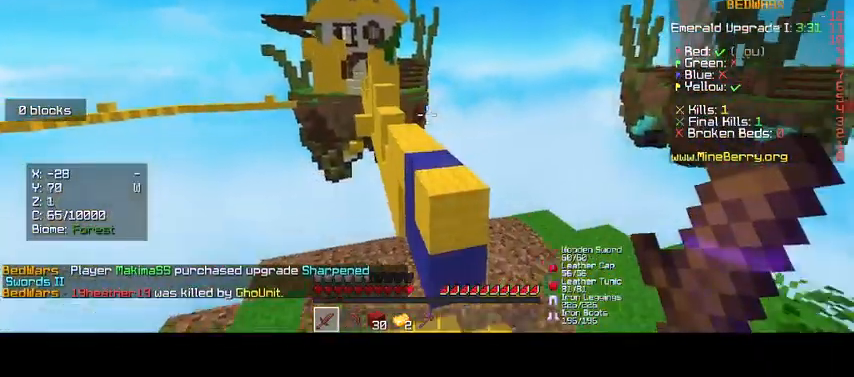
{"keys": ["up"], "mouse": [], "events": []}
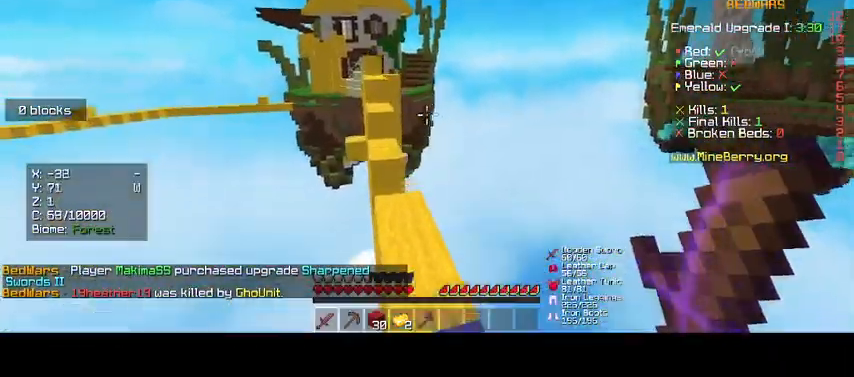
{"keys": ["up"], "mouse": [], "events": []}
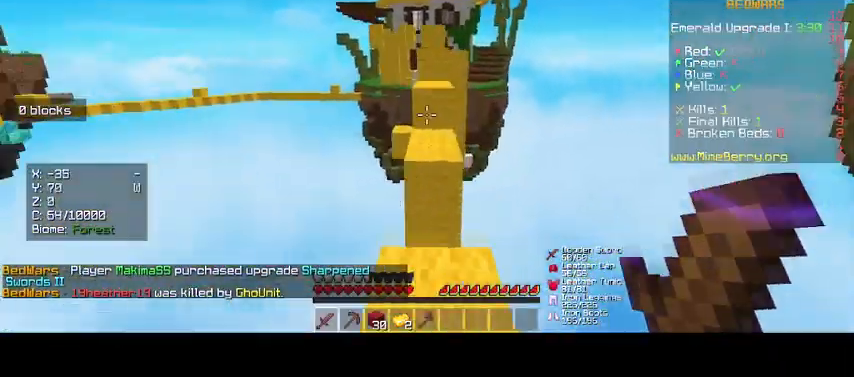
{"keys": ["up"], "mouse": [], "events": []}
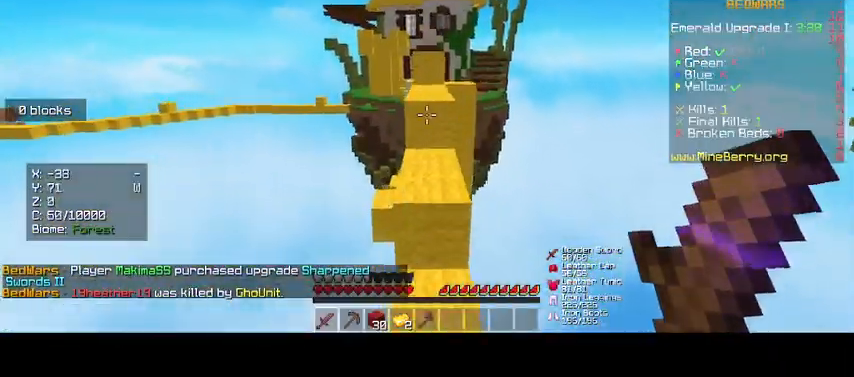
{"keys": ["up"], "mouse": [], "events": []}
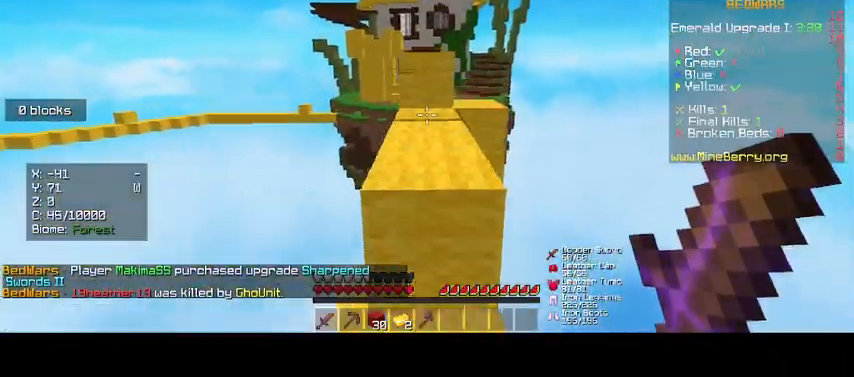
{"keys": ["up"], "mouse": [], "events": []}
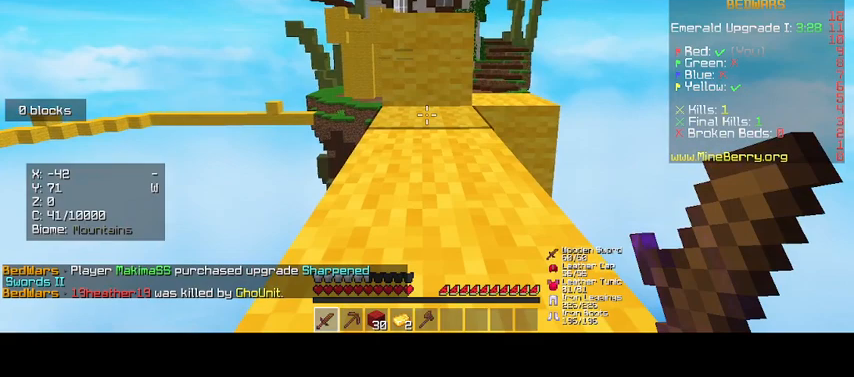
{"keys": ["up"], "mouse": [], "events": []}
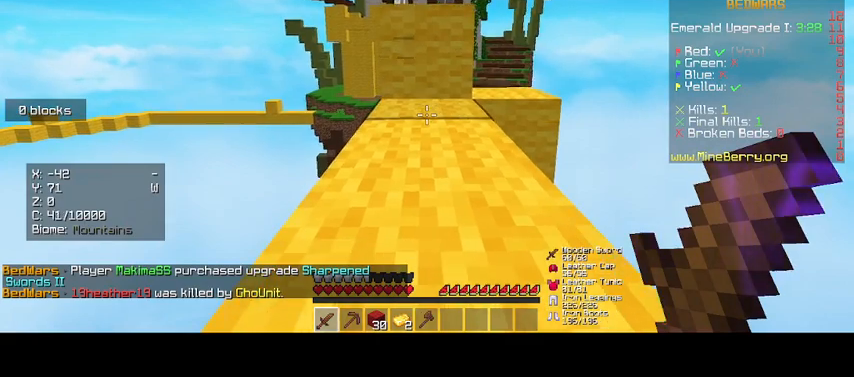
{"keys": ["up"], "mouse": [], "events": []}
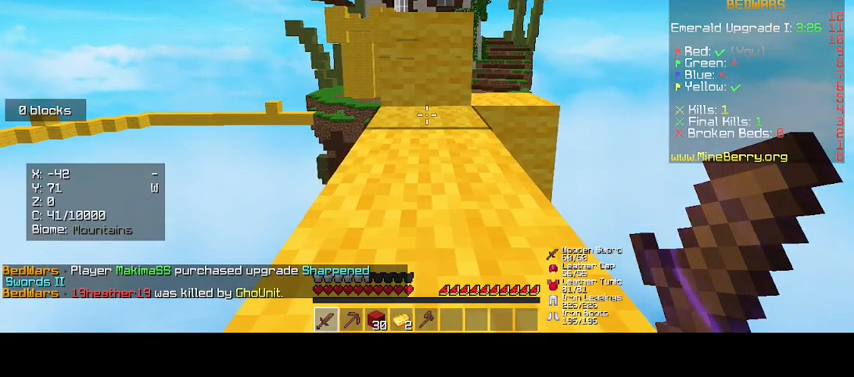
{"keys": ["up"], "mouse": [], "events": []}
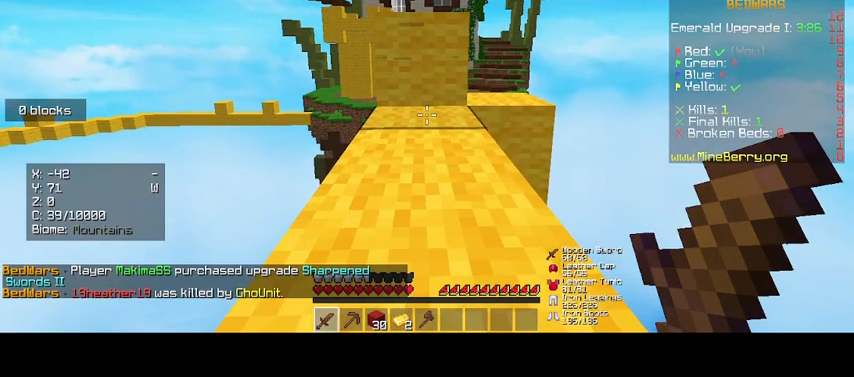
{"keys": ["up"], "mouse": [], "events": []}
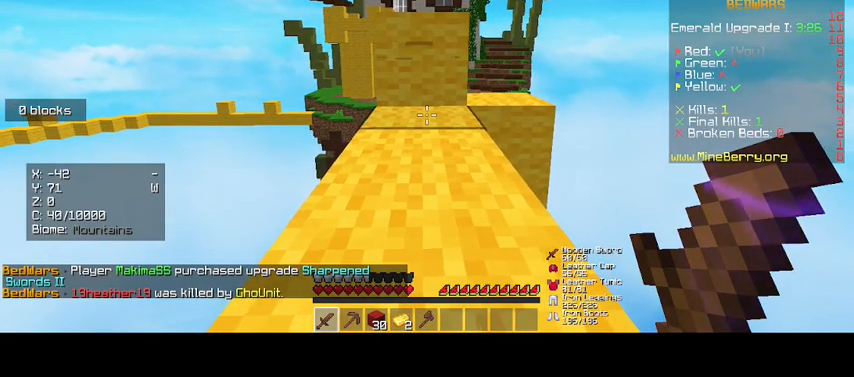
{"keys": ["up"], "mouse": [], "events": []}
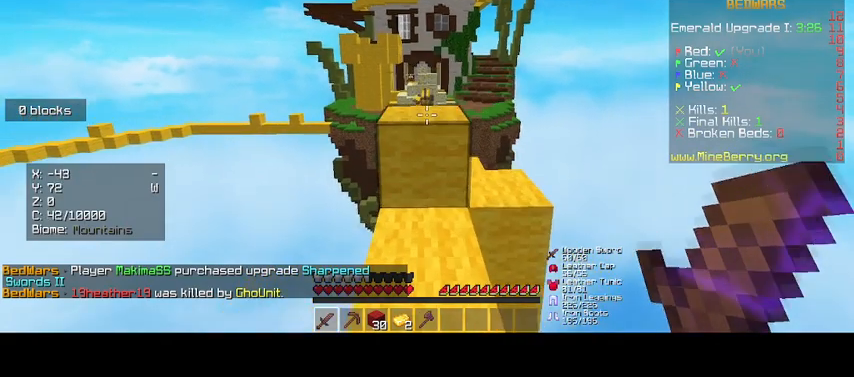
{"keys": ["d"], "mouse": [], "events": [[267, "up", "up"], [367, "d", "down"]]}
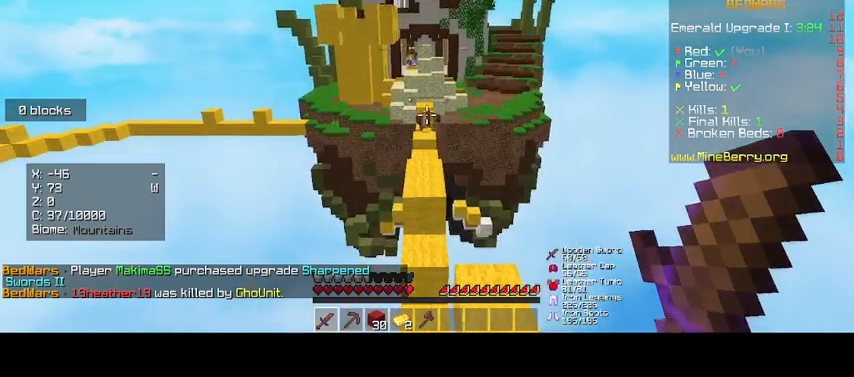
{"keys": [], "mouse": [], "events": [[67, "d", "up"]]}
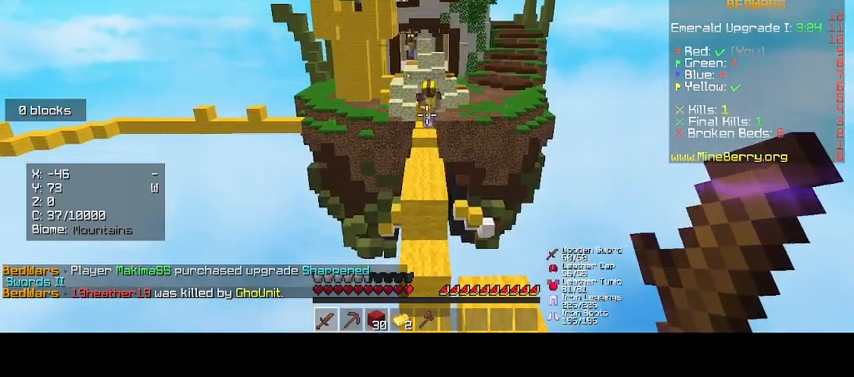
{"keys": [], "mouse": [], "events": []}
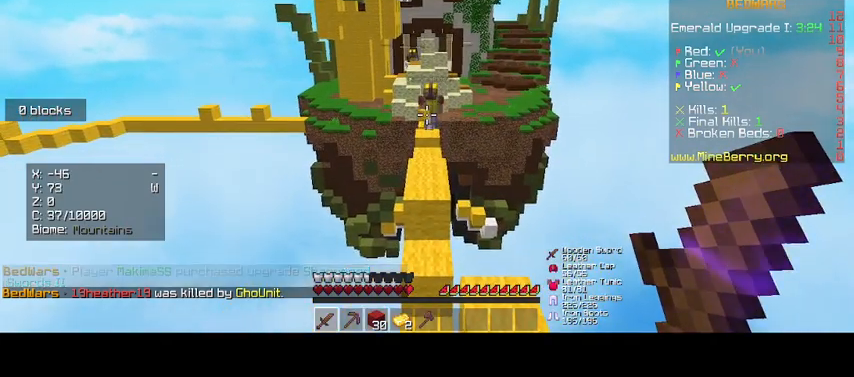
{"keys": [], "mouse": [], "events": []}
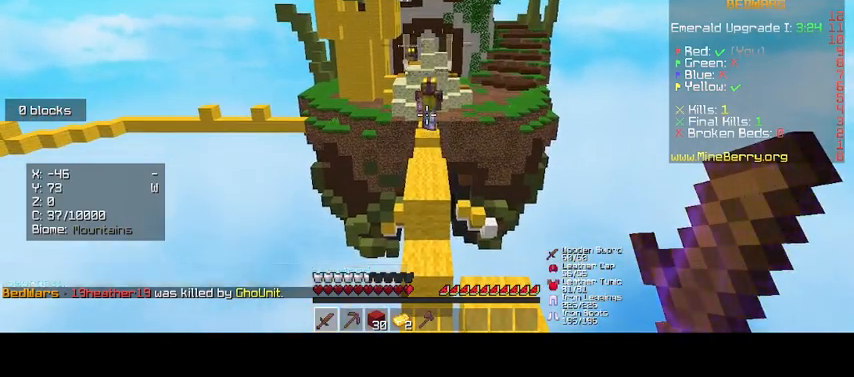
{"keys": [], "mouse": ["left"], "events": [[433, "mouse_left", "down"]]}
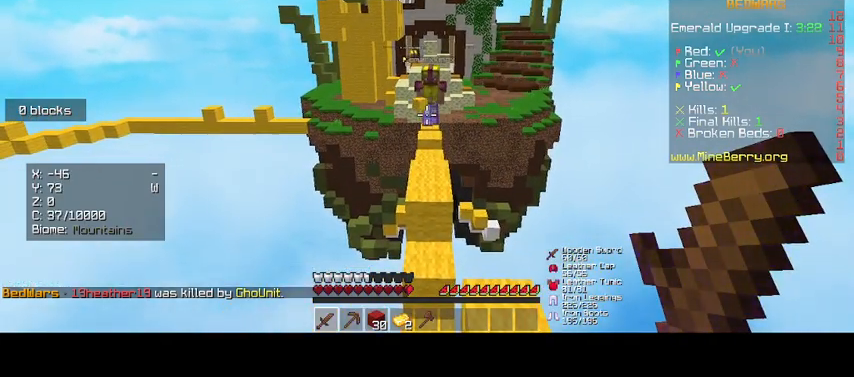
{"keys": [], "mouse": [], "events": [[100, "mouse_left", "up"], [200, "mouse_left", "down"], [333, "mouse_left", "up"]]}
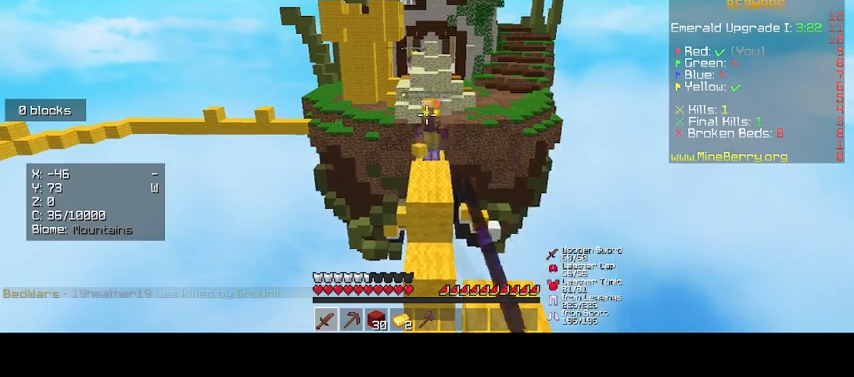
{"keys": ["up"], "mouse": [], "events": [[500, "up", "down"]]}
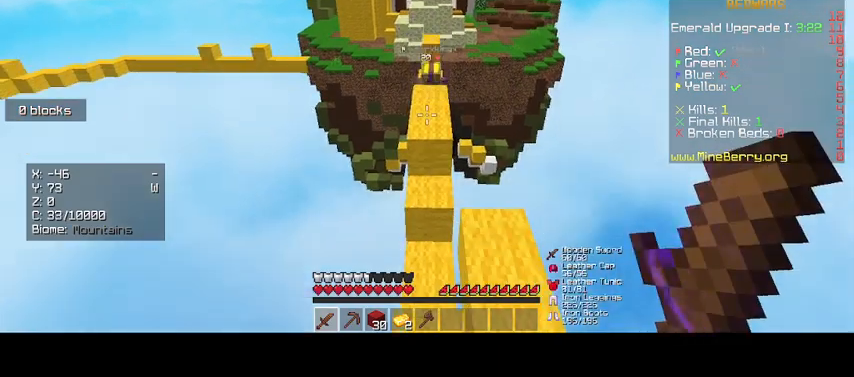
{"keys": ["up"], "mouse": [], "events": []}
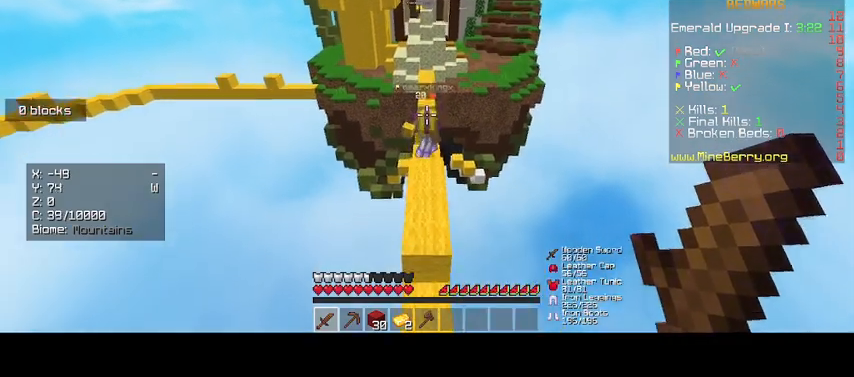
{"keys": ["up"], "mouse": [], "events": []}
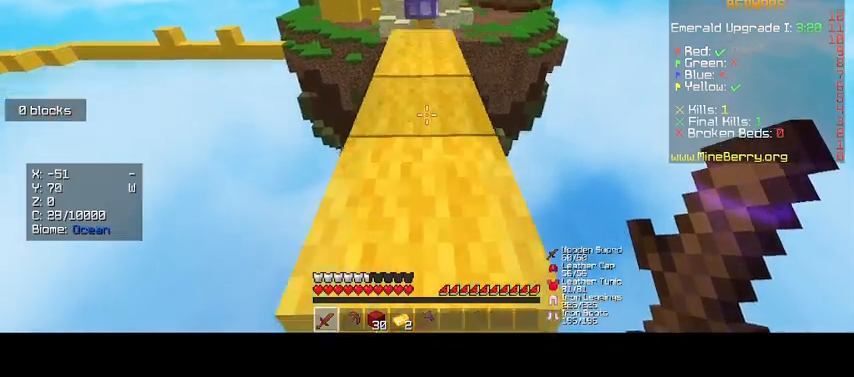
{"keys": ["up"], "mouse": [], "events": [[133, "up", "up"], [433, "up", "down"]]}